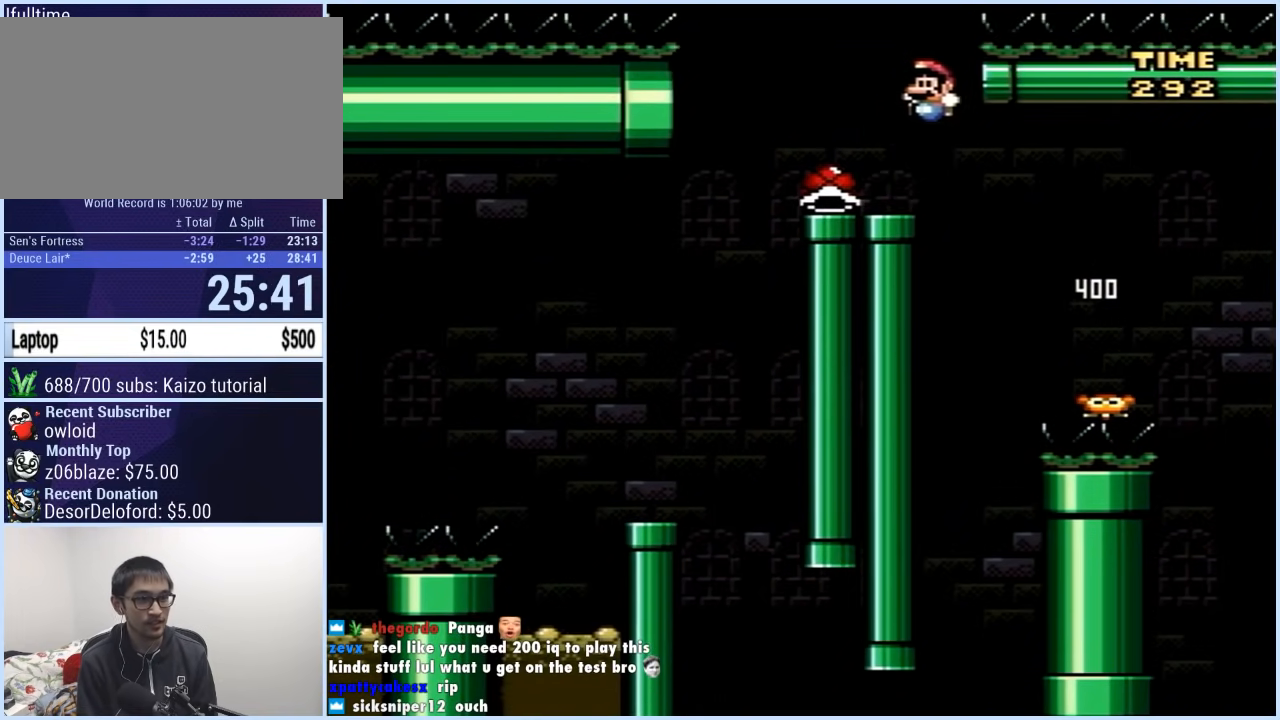
Gameplay with a controller (Nintendo layout); each line is a JSON object with the inputs held at the frame after it. "events" lists button and stick changes between this image and that frame as [ms after this image, input, new state], when the widget could be followed in between. Not read: L3 R3.
{"buttons": ["Y"], "events": [[100, "DPAD_RIGHT", "up"], [417, "DPAD_RIGHT", "down"], [483, "DPAD_RIGHT", "up"]]}
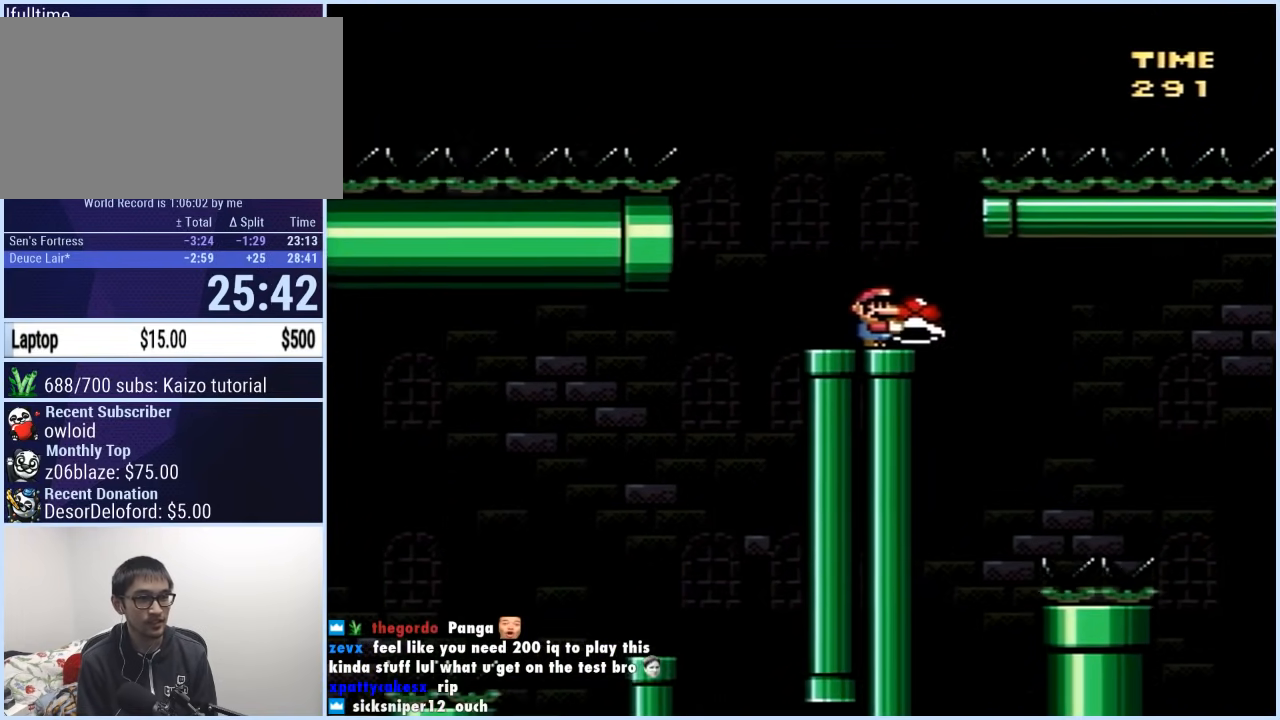
{"buttons": ["Y"], "events": [[167, "B", "down"], [500, "B", "up"]]}
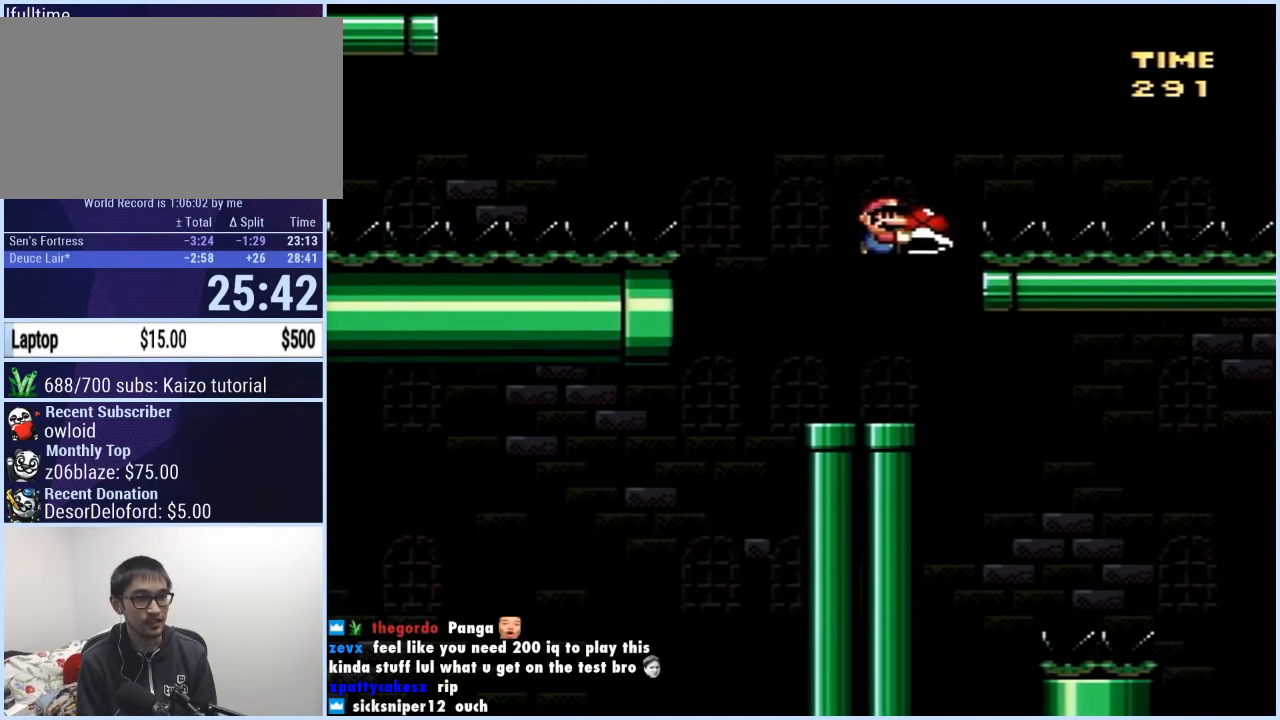
{"buttons": ["Y", "DPAD_LEFT"], "events": [[33, "Y", "up"], [83, "Y", "down"], [283, "DPAD_LEFT", "down"]]}
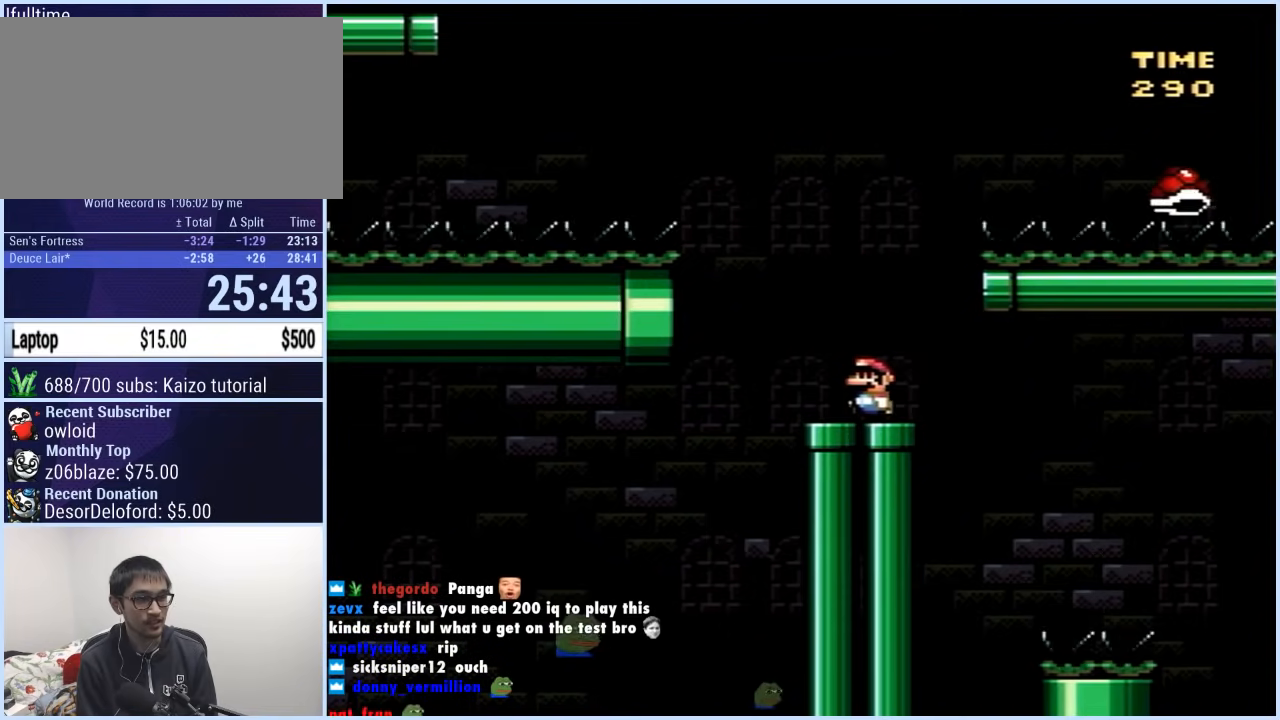
{"buttons": ["B", "Y", "DPAD_LEFT"], "events": [[17, "B", "down"]]}
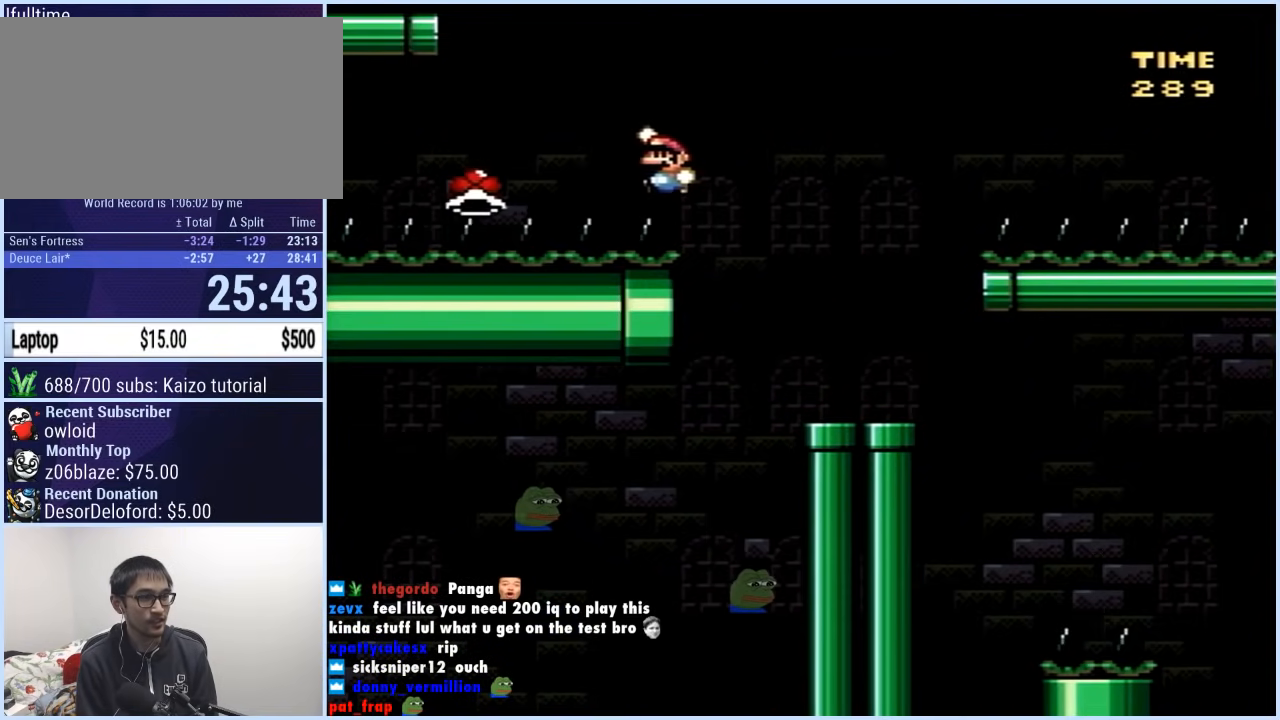
{"buttons": ["Y", "DPAD_LEFT"], "events": [[200, "B", "up"]]}
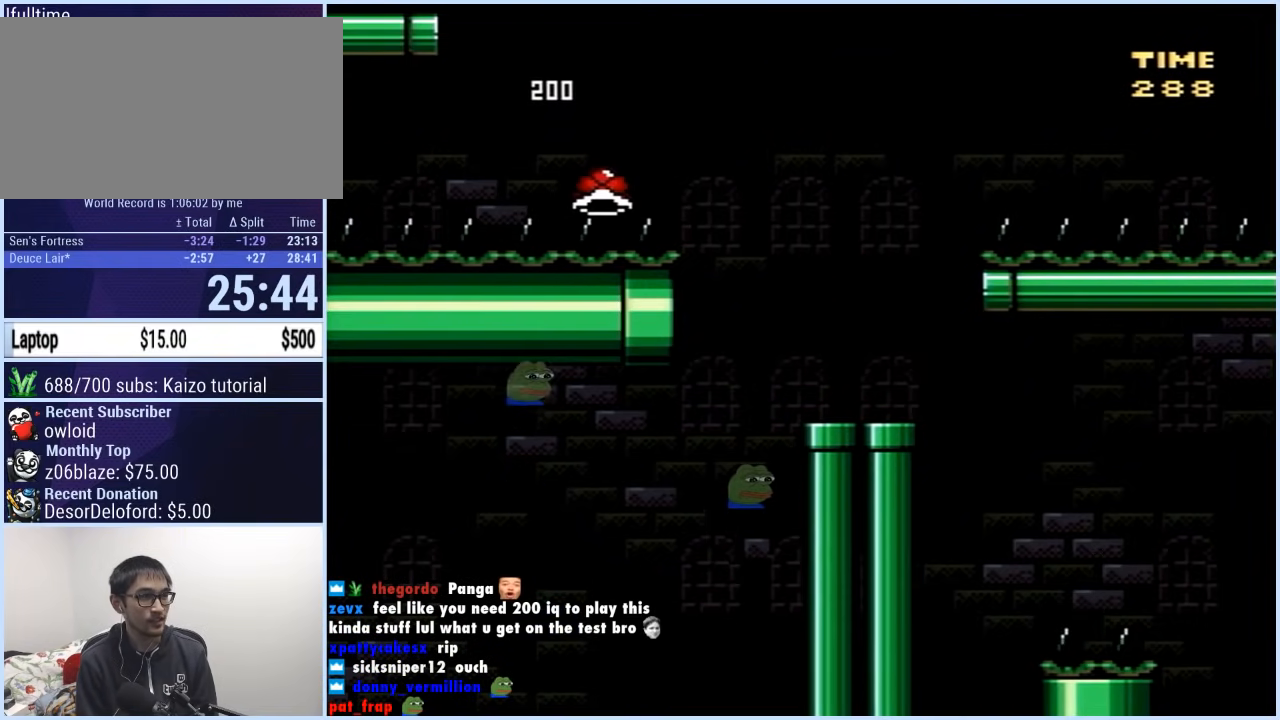
{"buttons": ["B", "Y", "DPAD_LEFT"], "events": [[17, "B", "down"]]}
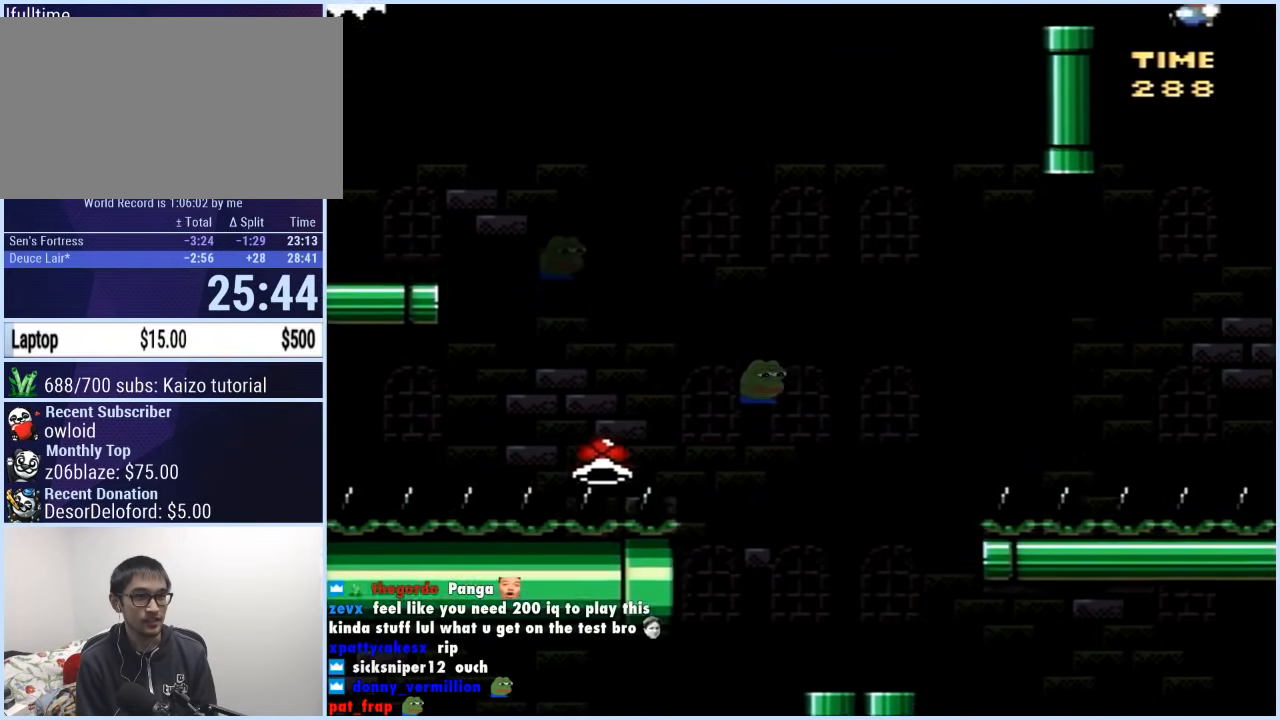
{"buttons": ["X"], "events": [[67, "DPAD_LEFT", "up"], [83, "DPAD_RIGHT", "down"], [217, "B", "up"], [250, "Y", "up"], [267, "DPAD_RIGHT", "up"], [350, "X", "down"]]}
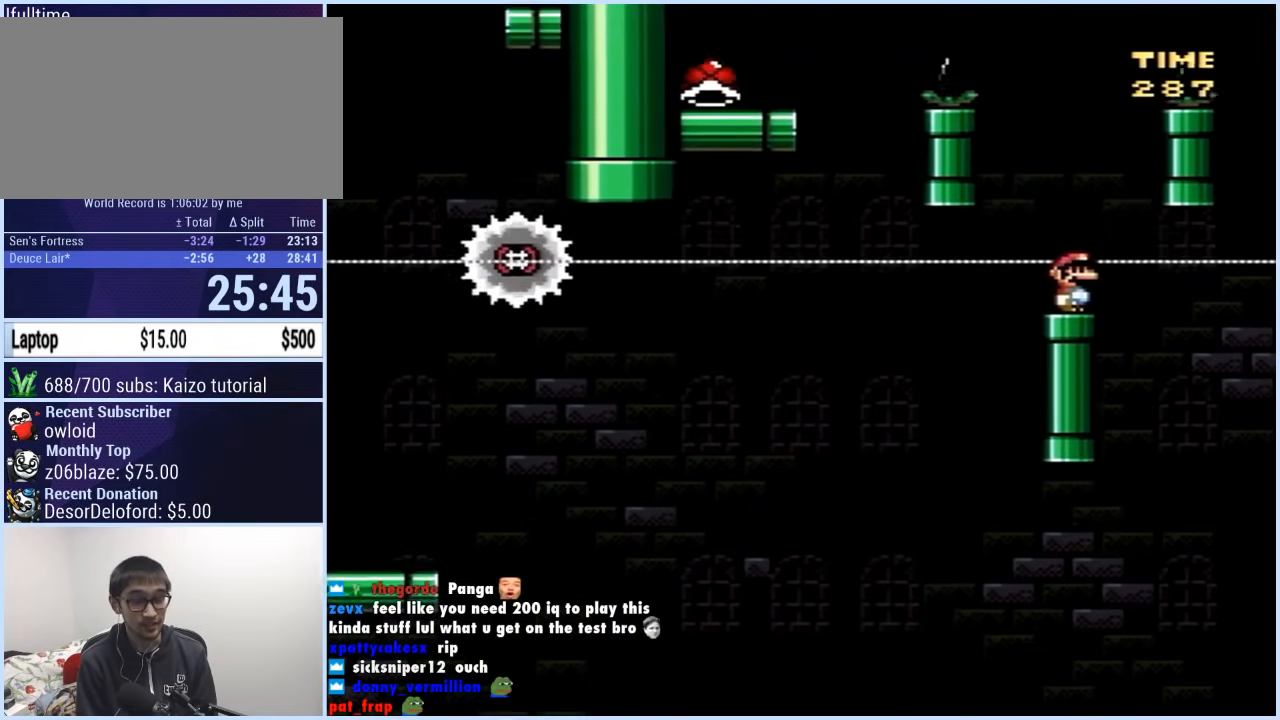
{"buttons": ["X"], "events": []}
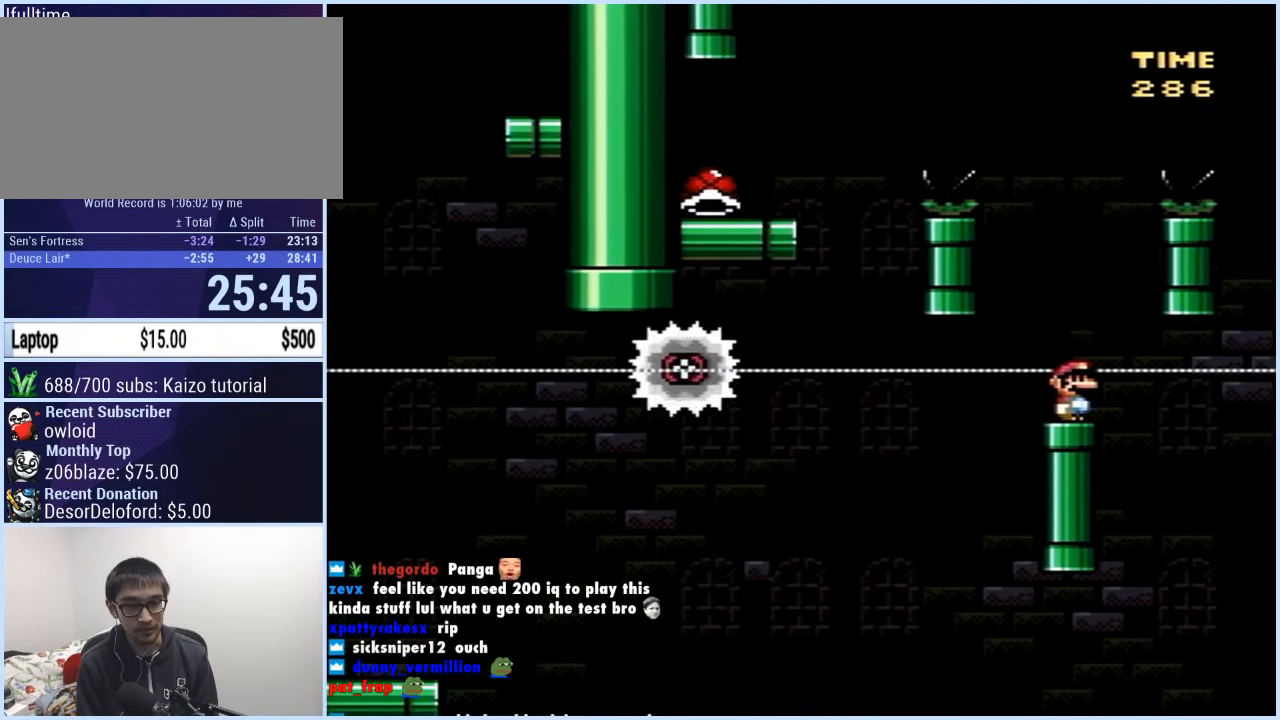
{"buttons": ["A", "X"], "events": [[450, "A", "down"]]}
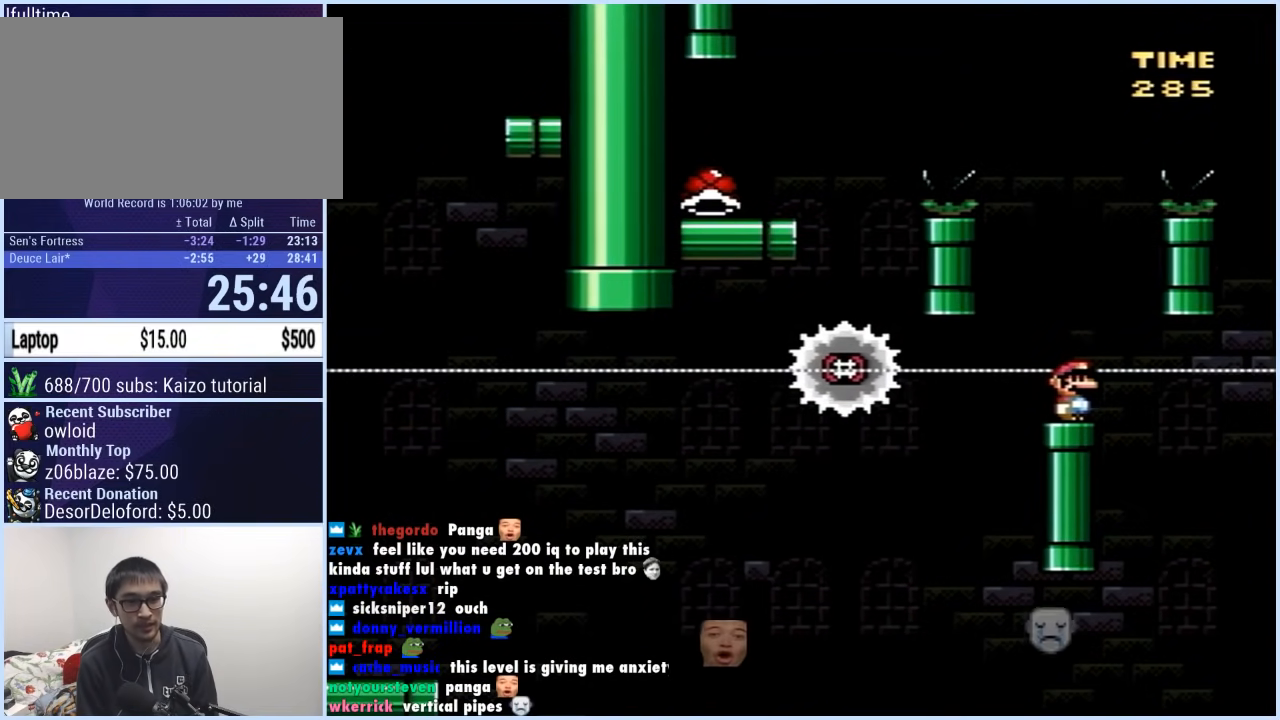
{"buttons": ["A", "X"], "events": [[200, "A", "up"], [400, "A", "down"]]}
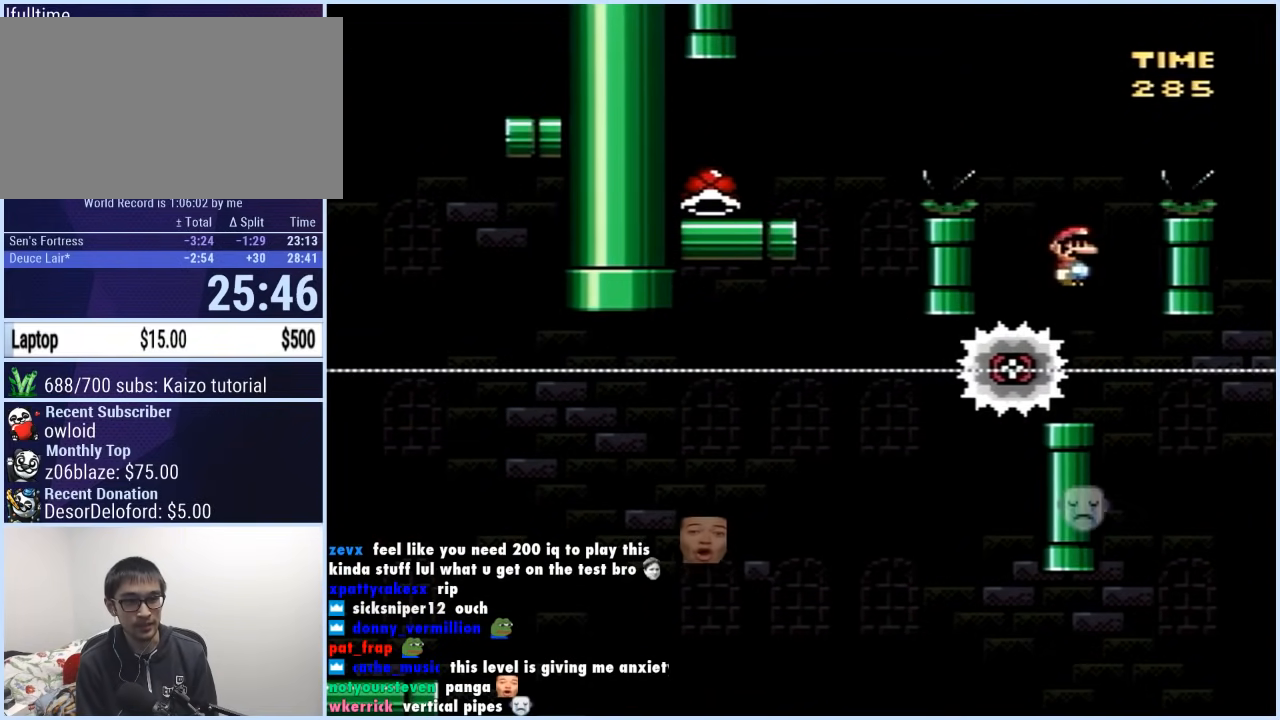
{"buttons": ["A", "X", "DPAD_LEFT"], "events": [[17, "DPAD_LEFT", "down"]]}
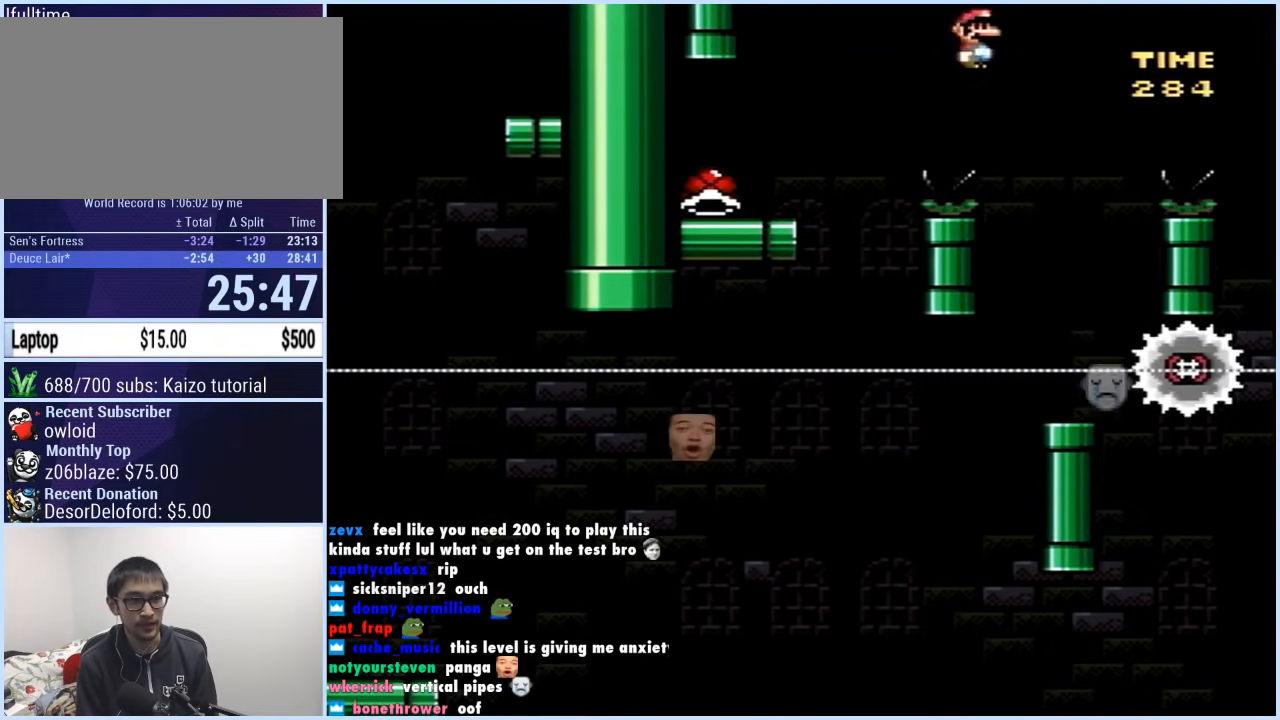
{"buttons": ["X"], "events": [[50, "A", "up"], [250, "DPAD_LEFT", "up"], [250, "DPAD_UP", "down"], [267, "DPAD_RIGHT", "down"], [267, "DPAD_UP", "up"], [400, "DPAD_RIGHT", "up"]]}
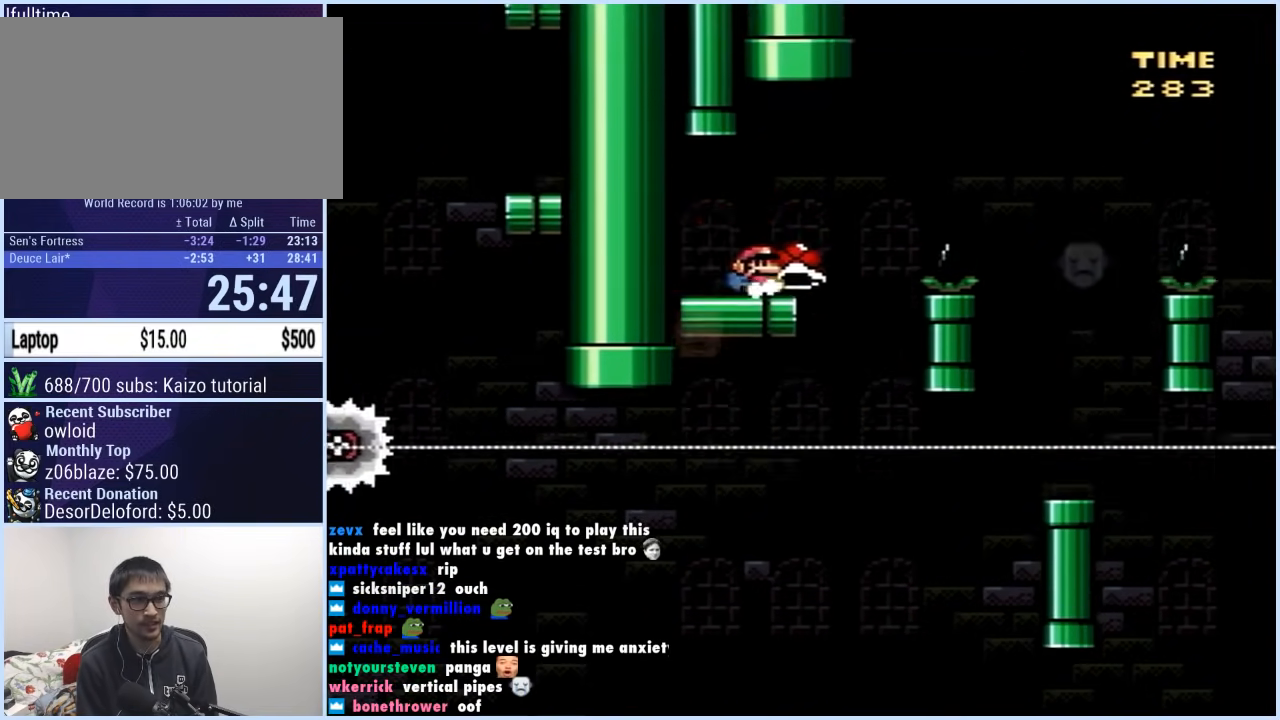
{"buttons": ["X", "DPAD_RIGHT"], "events": [[117, "DPAD_UP", "down"], [350, "X", "up"], [417, "X", "down"], [467, "DPAD_RIGHT", "down"], [467, "DPAD_UP", "up"]]}
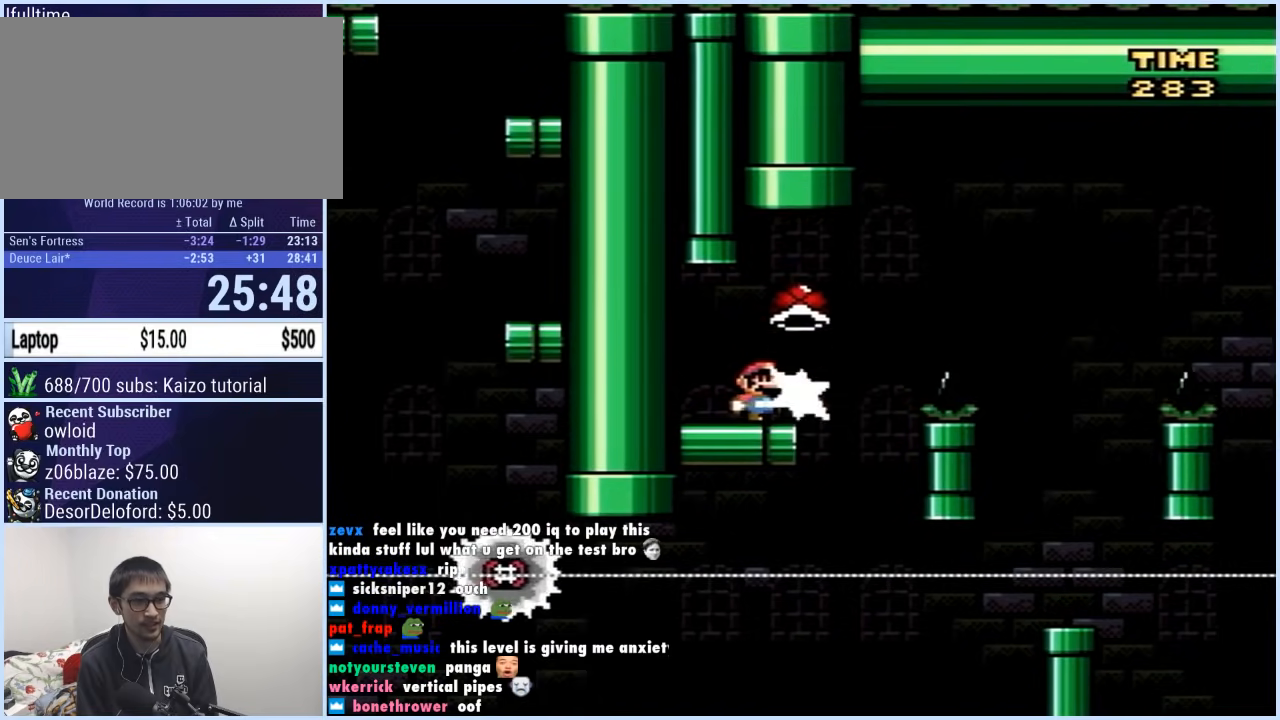
{"buttons": ["X", "DPAD_LEFT"], "events": [[33, "A", "down"], [183, "A", "up"], [283, "DPAD_RIGHT", "up"], [333, "A", "down"], [350, "DPAD_LEFT", "down"], [417, "A", "up"]]}
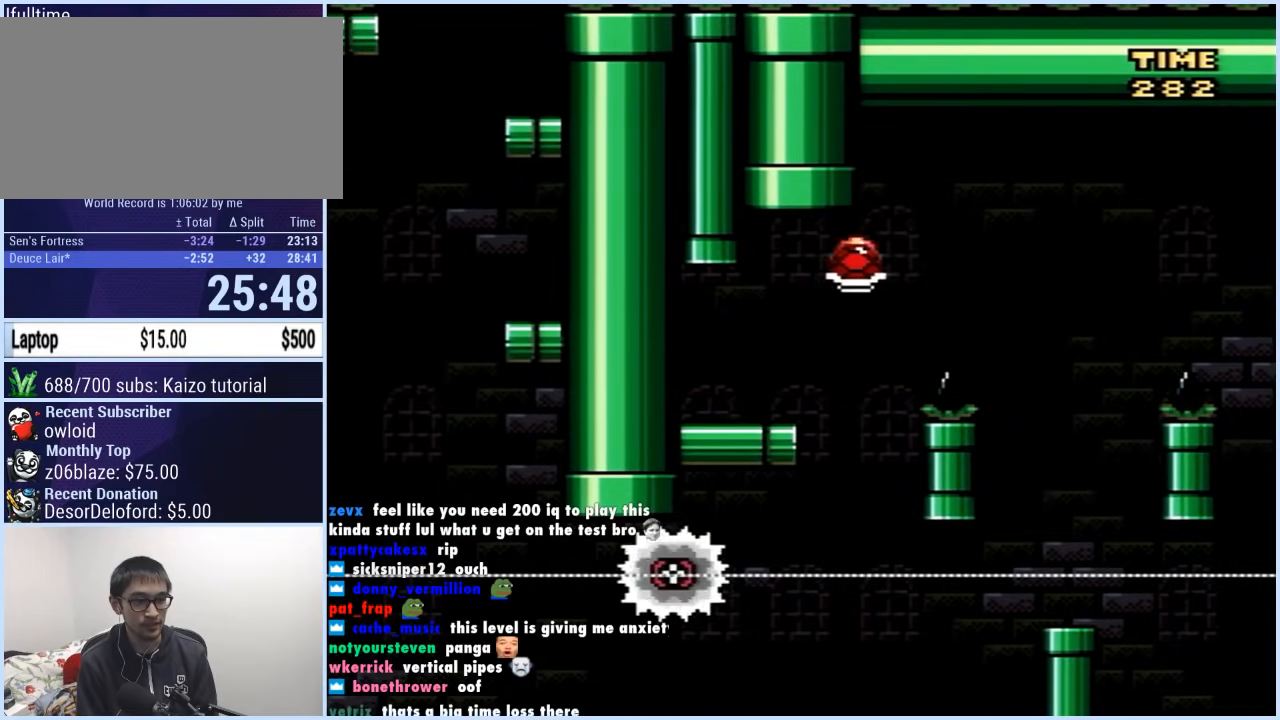
{"buttons": ["A", "X", "DPAD_RIGHT"], "events": [[83, "DPAD_LEFT", "up"], [133, "A", "down"], [200, "DPAD_RIGHT", "down"]]}
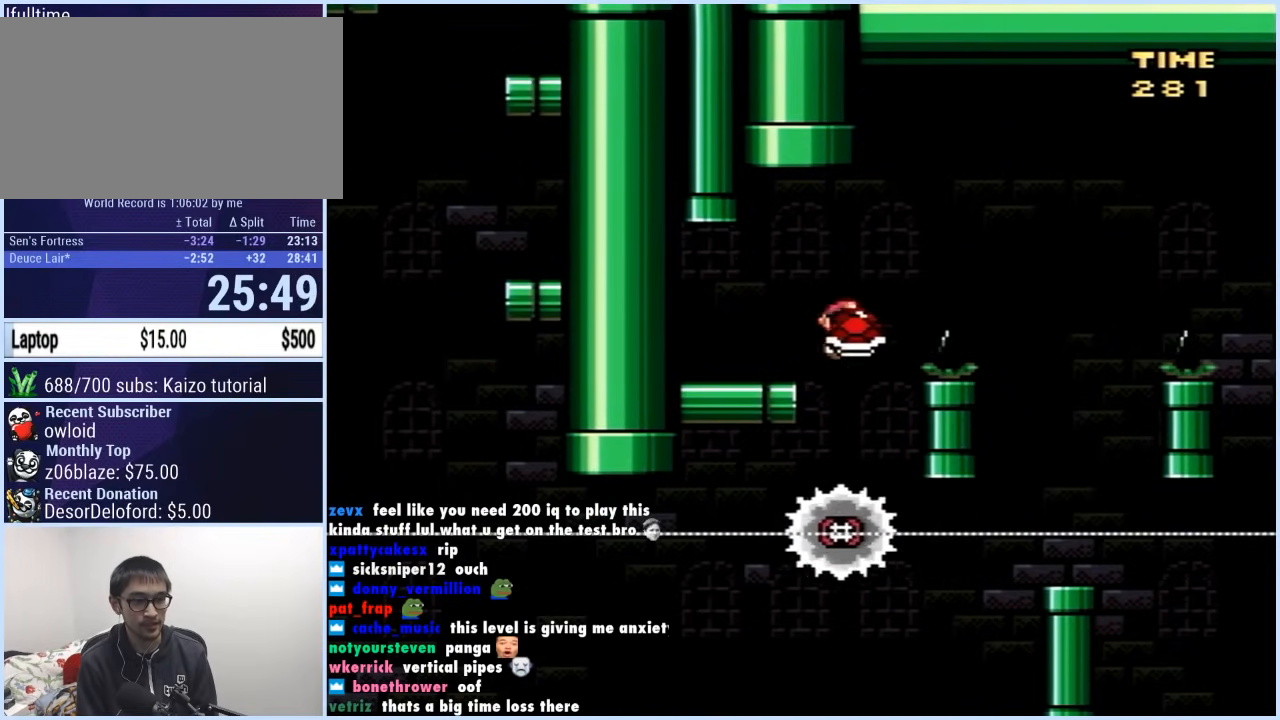
{"buttons": ["A", "X", "DPAD_LEFT"], "events": [[83, "A", "up"], [333, "DPAD_RIGHT", "up"], [350, "DPAD_LEFT", "down"], [417, "A", "down"]]}
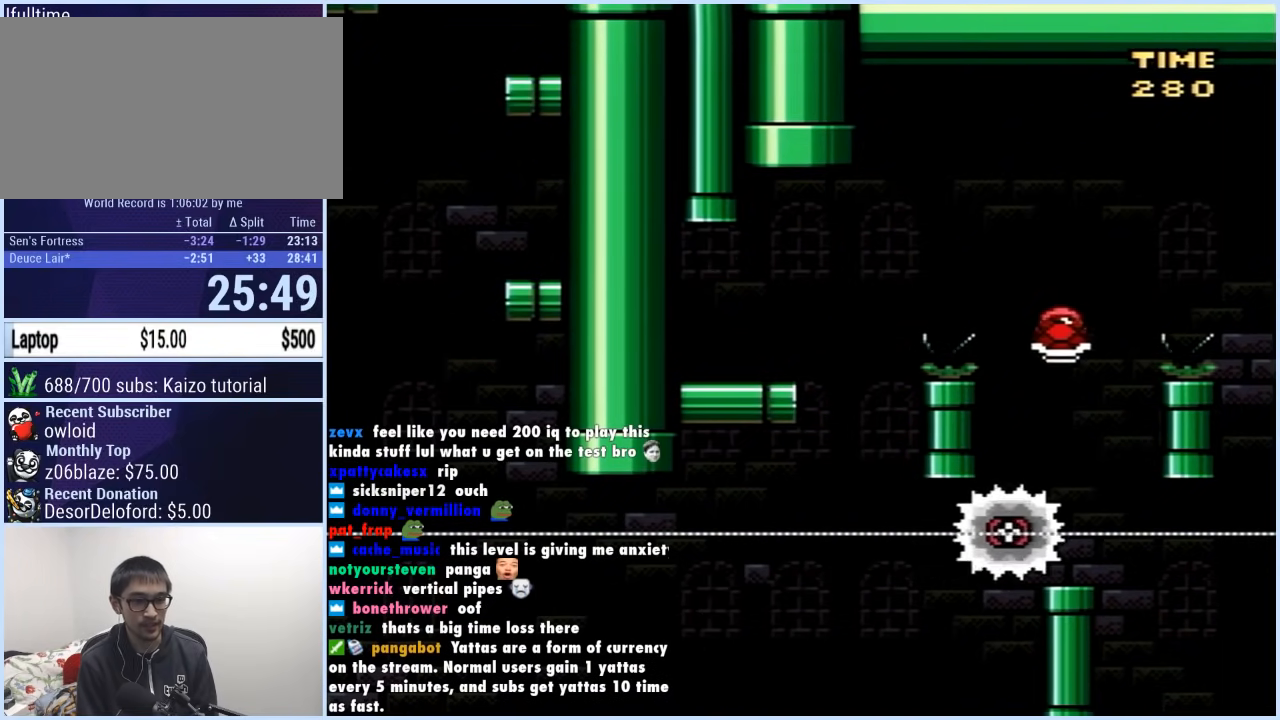
{"buttons": ["A", "X", "DPAD_RIGHT"], "events": [[17, "DPAD_LEFT", "up"], [33, "DPAD_RIGHT", "down"]]}
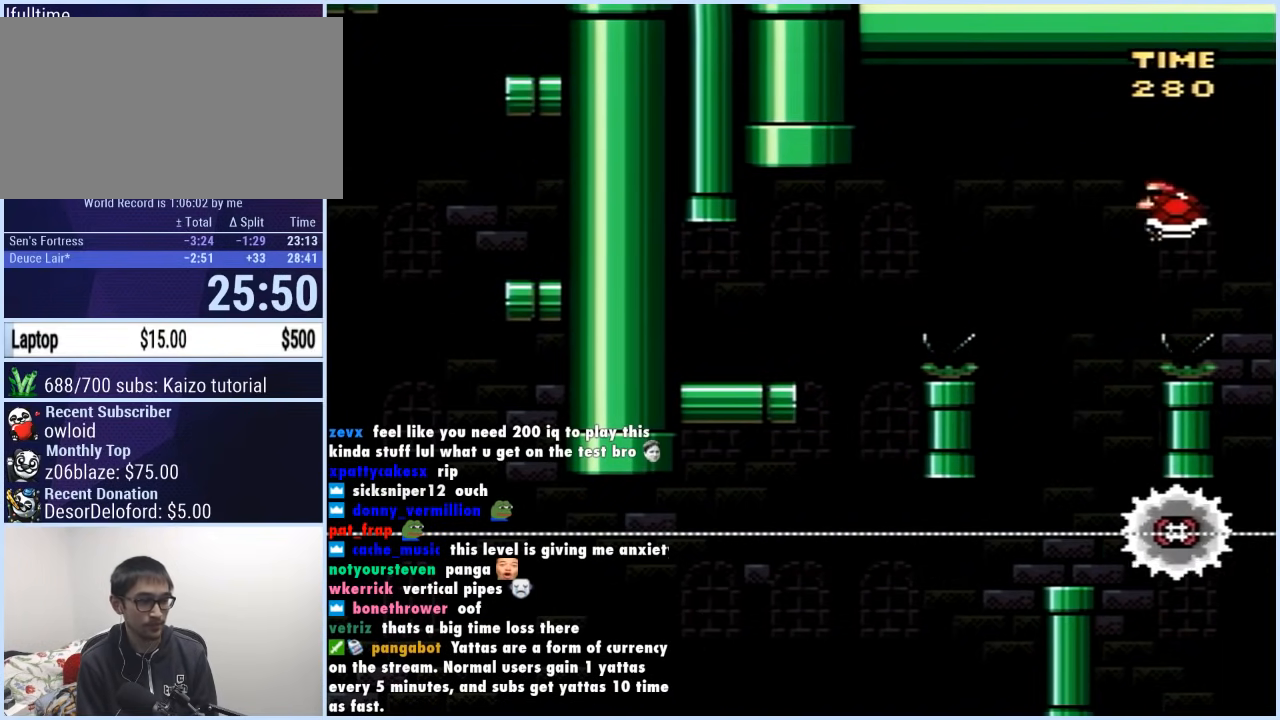
{"buttons": ["A", "X", "DPAD_LEFT"], "events": [[333, "DPAD_RIGHT", "up"], [333, "DPAD_UP", "down"], [367, "DPAD_LEFT", "down"], [367, "DPAD_UP", "up"]]}
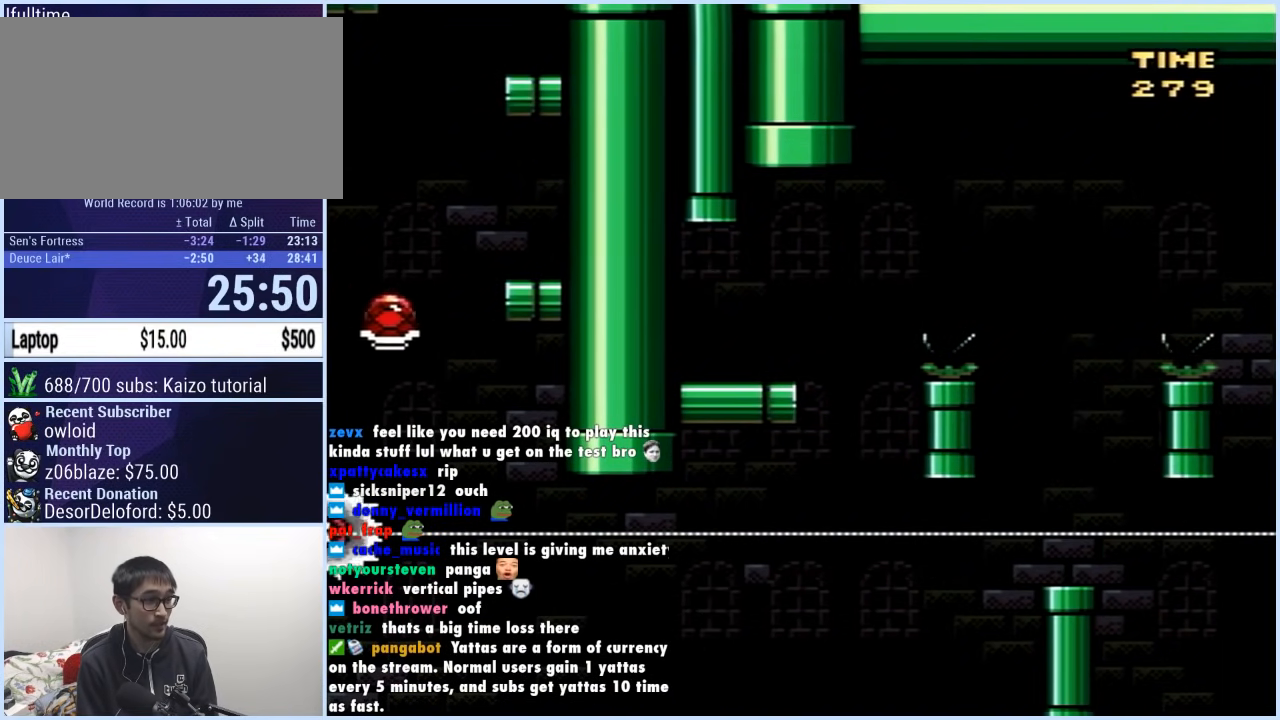
{"buttons": ["X", "DPAD_RIGHT"], "events": [[50, "DPAD_LEFT", "up"], [67, "DPAD_RIGHT", "down"], [350, "A", "up"]]}
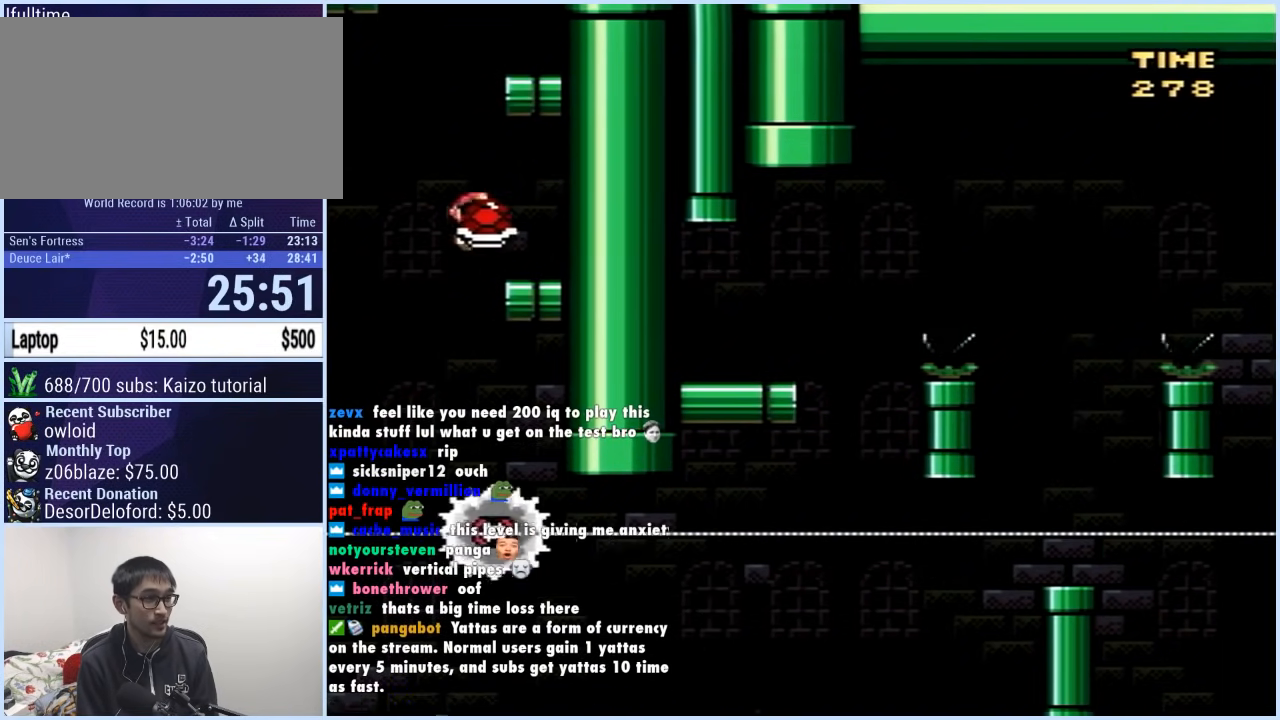
{"buttons": ["A", "X", "DPAD_RIGHT"], "events": [[50, "DPAD_RIGHT", "up"], [100, "DPAD_LEFT", "down"], [317, "A", "down"], [383, "DPAD_LEFT", "up"], [383, "DPAD_UP", "down"], [400, "DPAD_RIGHT", "down"], [400, "DPAD_UP", "up"]]}
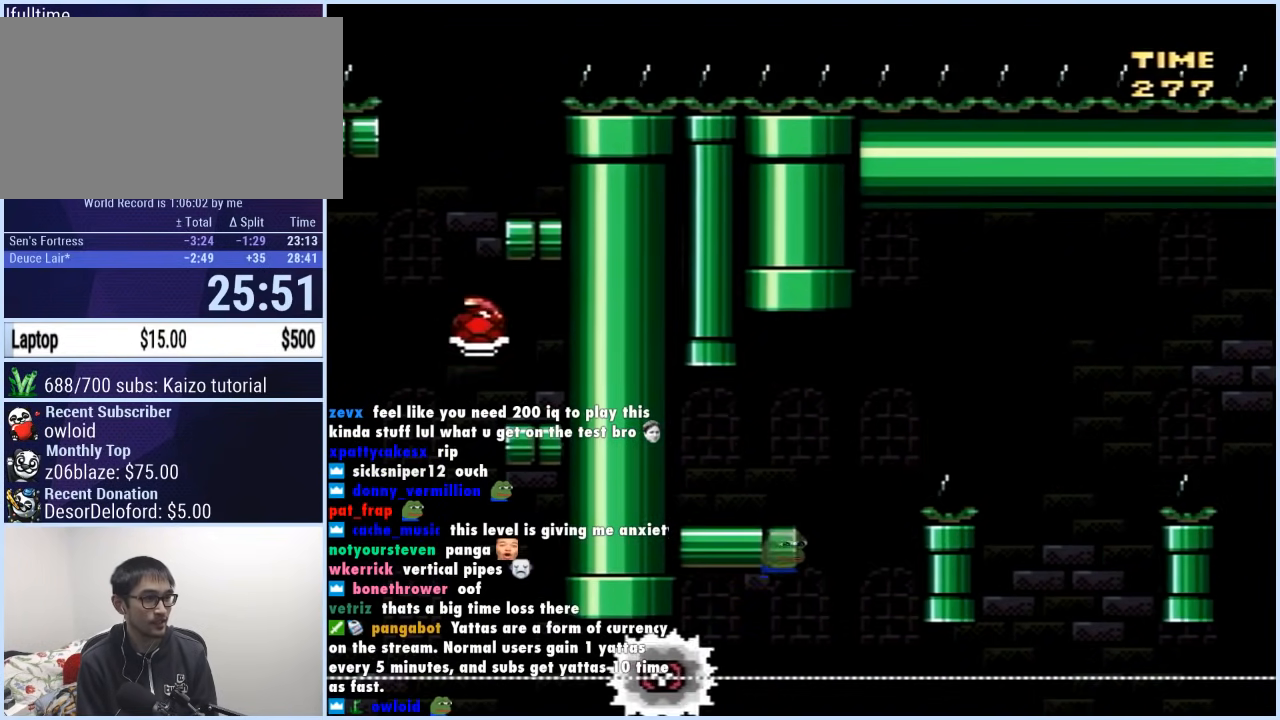
{"buttons": ["X"], "events": [[167, "A", "up"], [250, "DPAD_RIGHT", "up"], [250, "DPAD_UP", "down"], [267, "DPAD_LEFT", "down"], [267, "DPAD_UP", "up"], [350, "DPAD_LEFT", "up"]]}
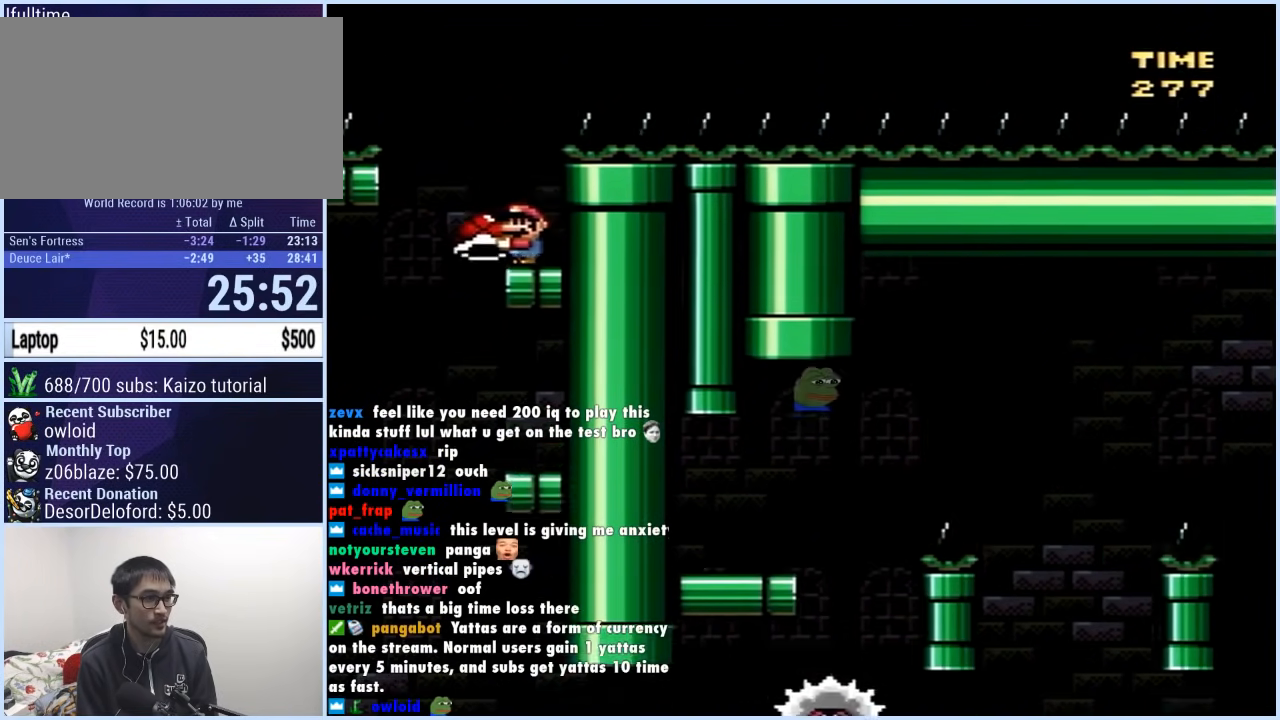
{"buttons": ["Y"], "events": [[100, "A", "down"], [417, "X", "up"], [433, "A", "up"], [500, "Y", "down"]]}
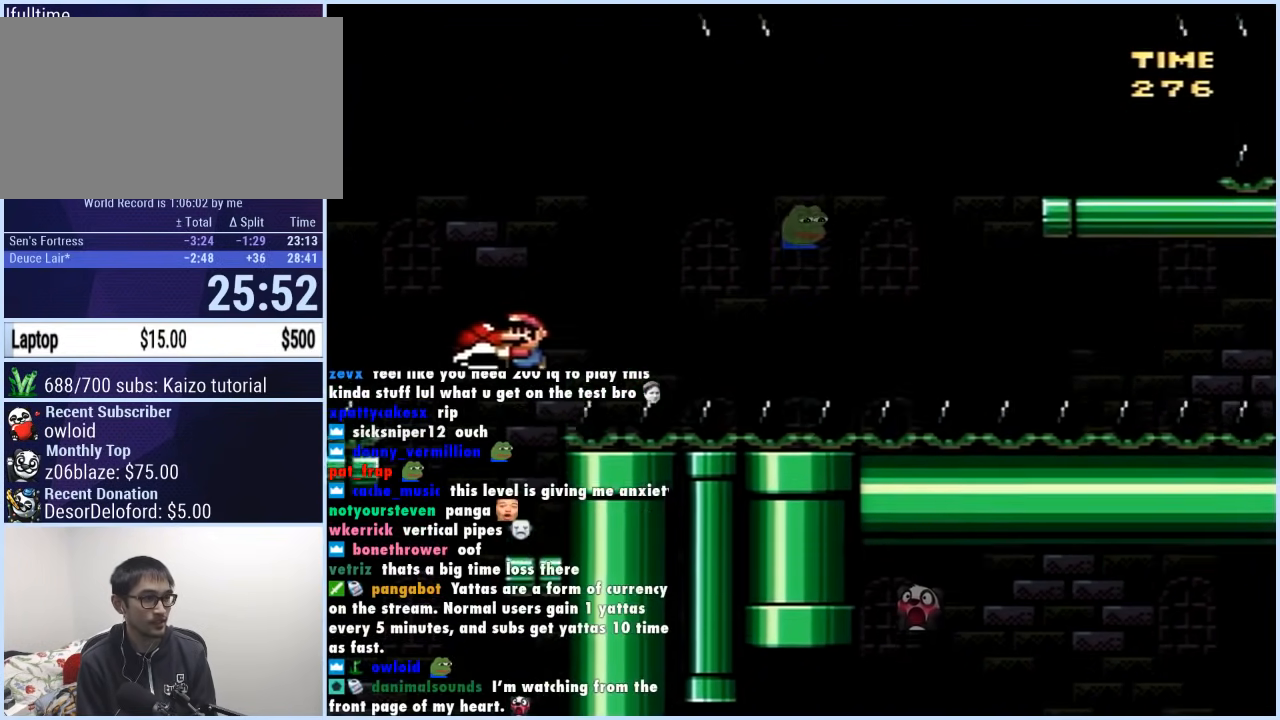
{"buttons": ["Y", "DPAD_LEFT"], "events": [[383, "DPAD_LEFT", "down"]]}
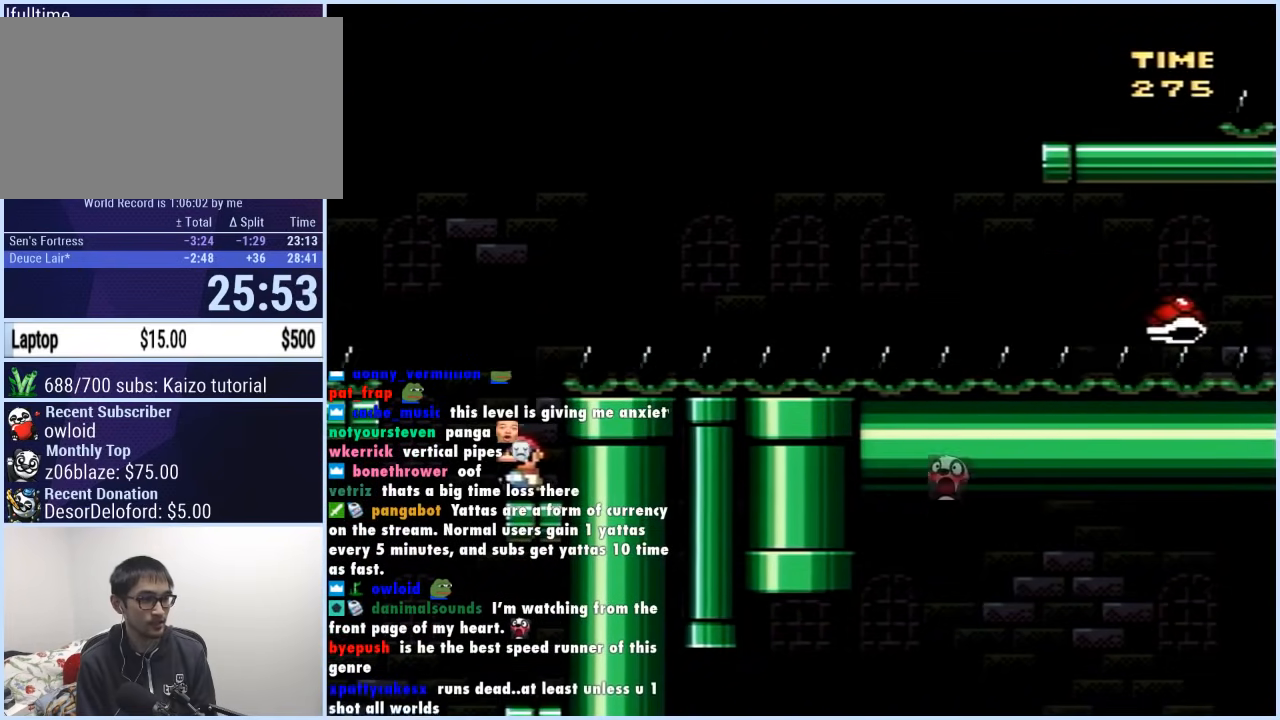
{"buttons": ["B", "Y", "DPAD_RIGHT"], "events": [[17, "DPAD_UP", "down"], [33, "B", "down"], [33, "DPAD_LEFT", "up"], [50, "DPAD_RIGHT", "down"], [50, "DPAD_UP", "up"]]}
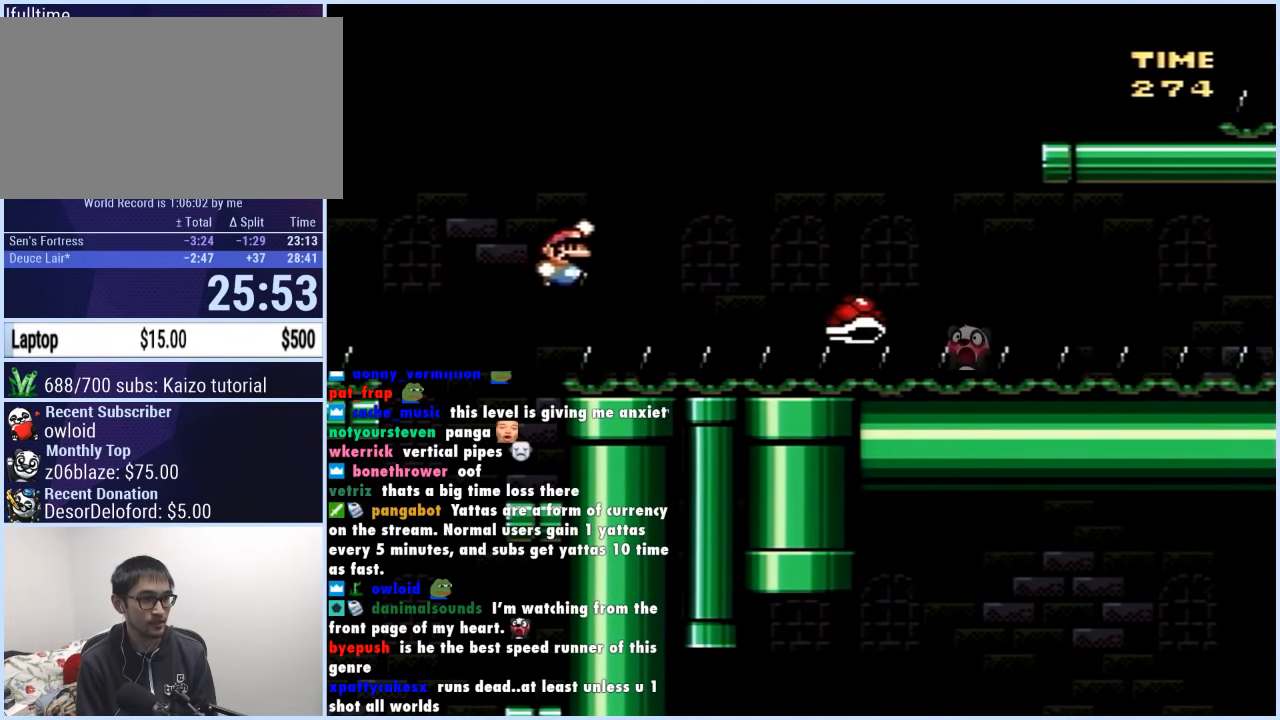
{"buttons": ["B", "Y", "DPAD_RIGHT"], "events": []}